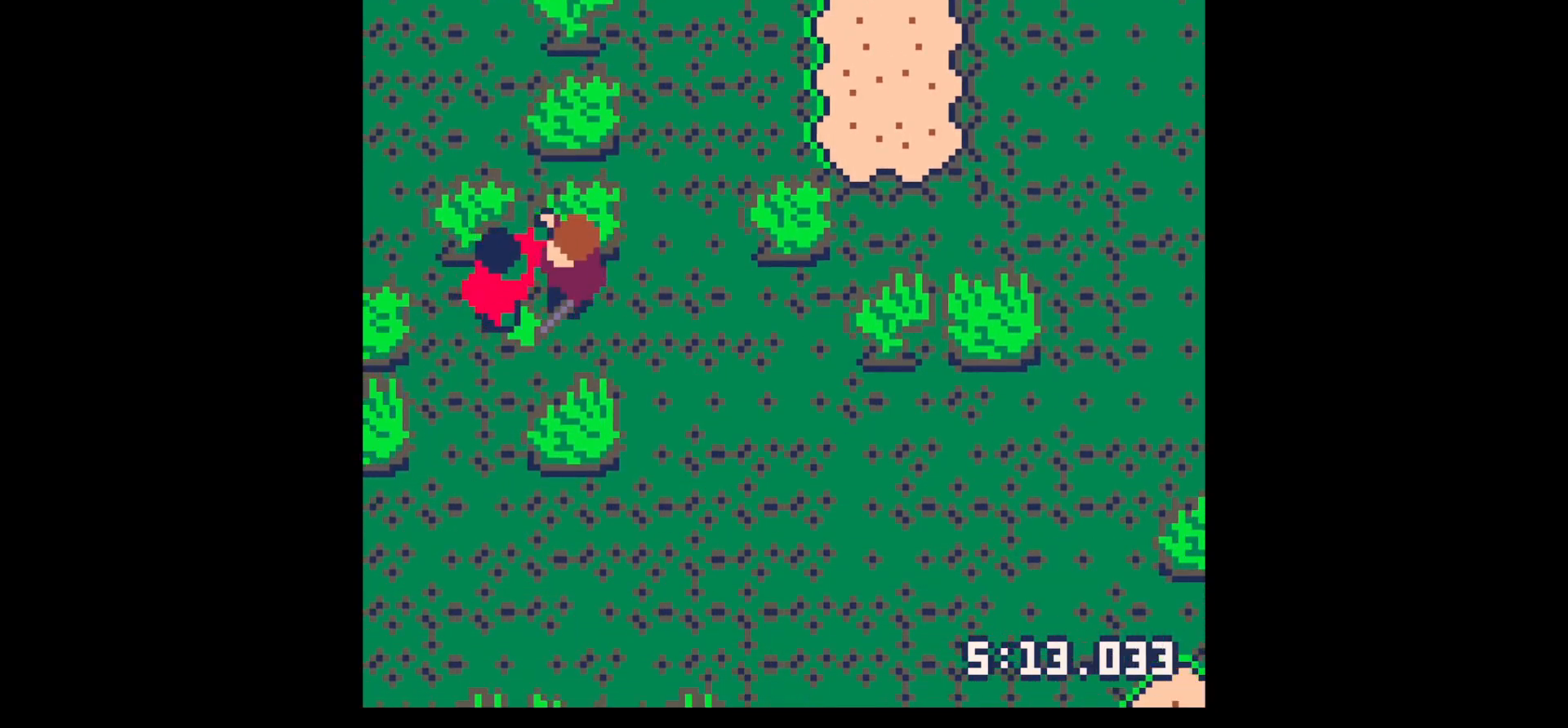
Gameplay with keyboard; each line is a JSON object with the keys held at the frame after it. "events" lists presses ("down") and releases ("up") of "down", "left", "right", "up", "x" and "z" between this image and that frame as [ms after this image, input, new state], when the widget could be followed in between. No other keys are recorded. Mouse input is not recorded.
{"keys": [], "events": [[34, "left", "up"], [84, "x", "down"], [234, "x", "up"], [284, "x", "down"], [450, "x", "up"]]}
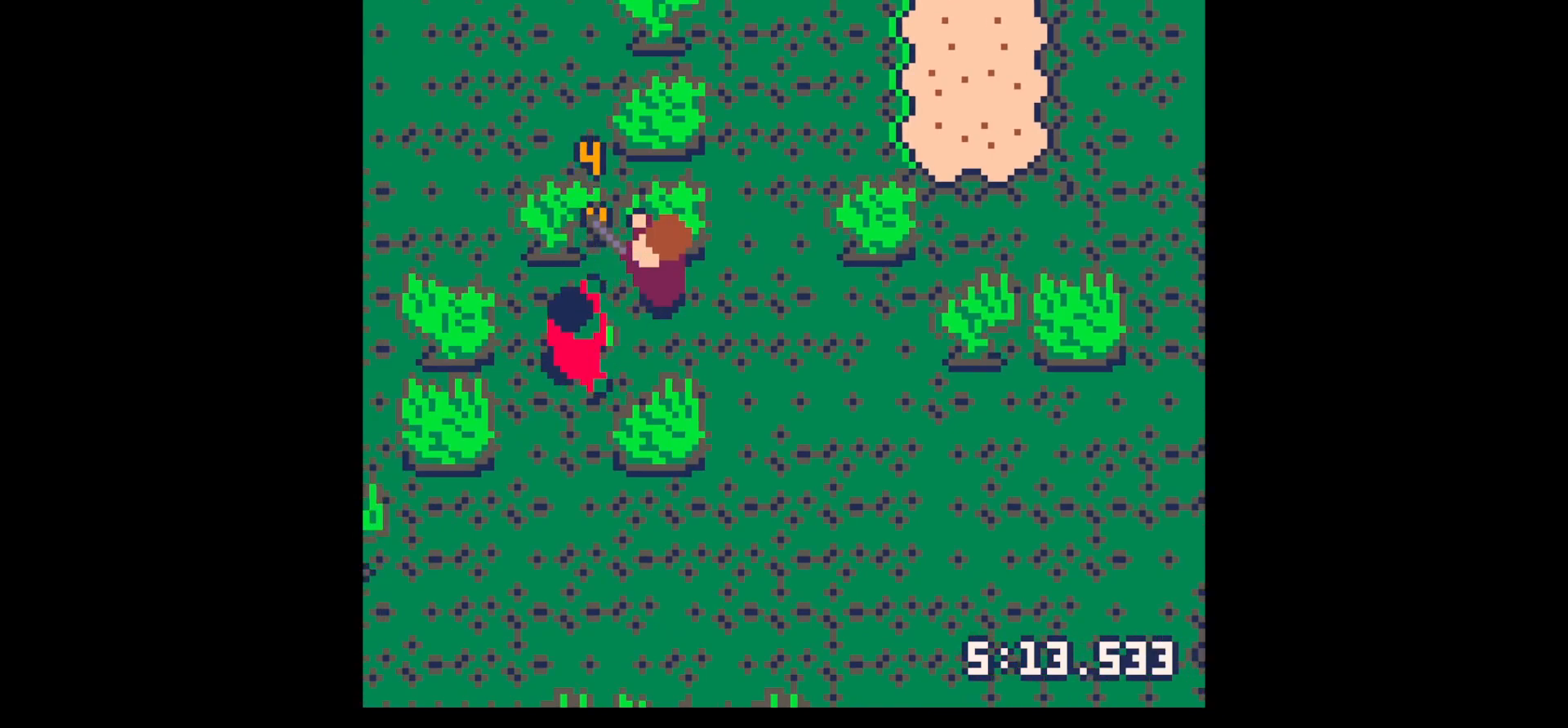
{"keys": [], "events": [[100, "down", "down"], [100, "left", "down"], [100, "x", "down"], [200, "x", "up"], [234, "down", "up"], [234, "left", "up"], [334, "x", "down"], [484, "x", "up"]]}
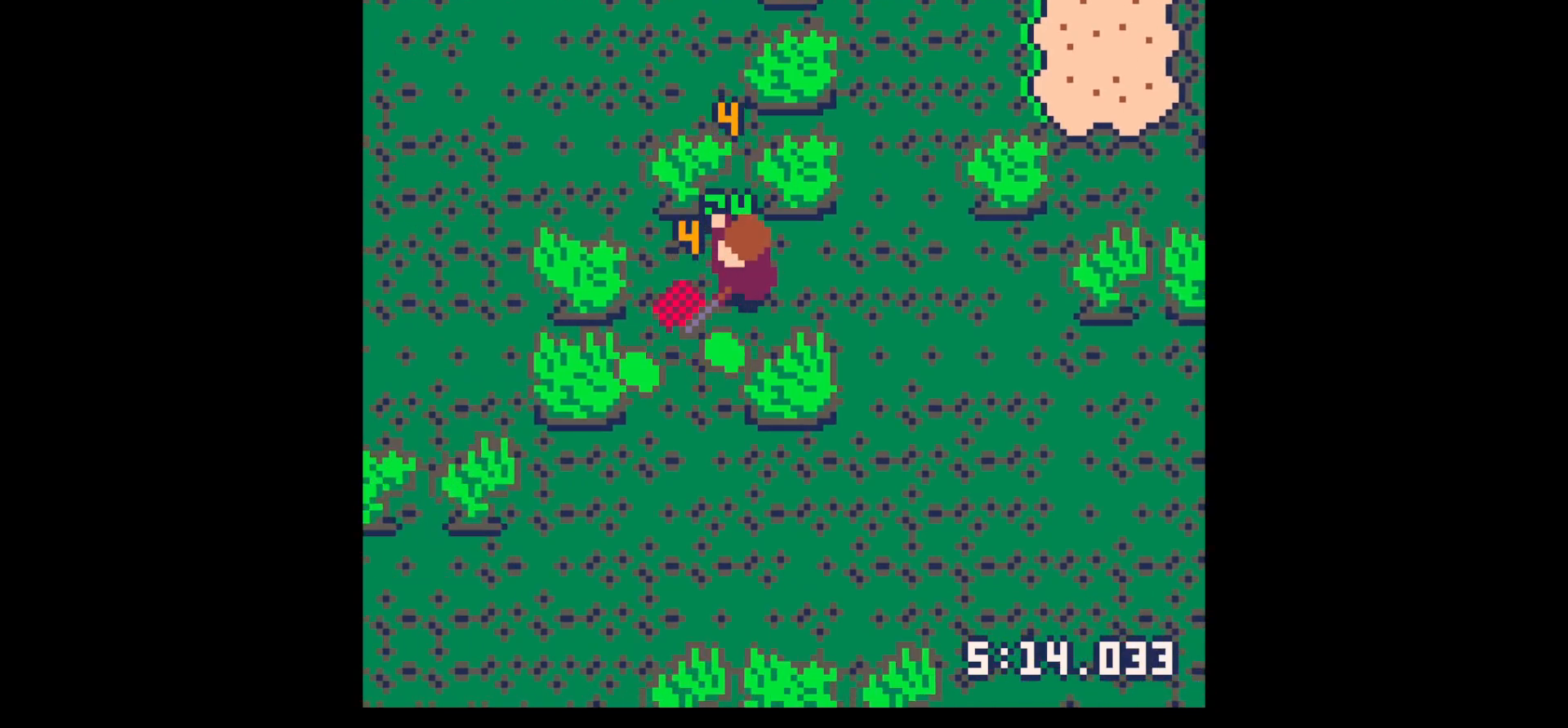
{"keys": ["down", "left"], "events": [[67, "left", "down"], [150, "down", "down"], [250, "left", "up"], [350, "left", "down"]]}
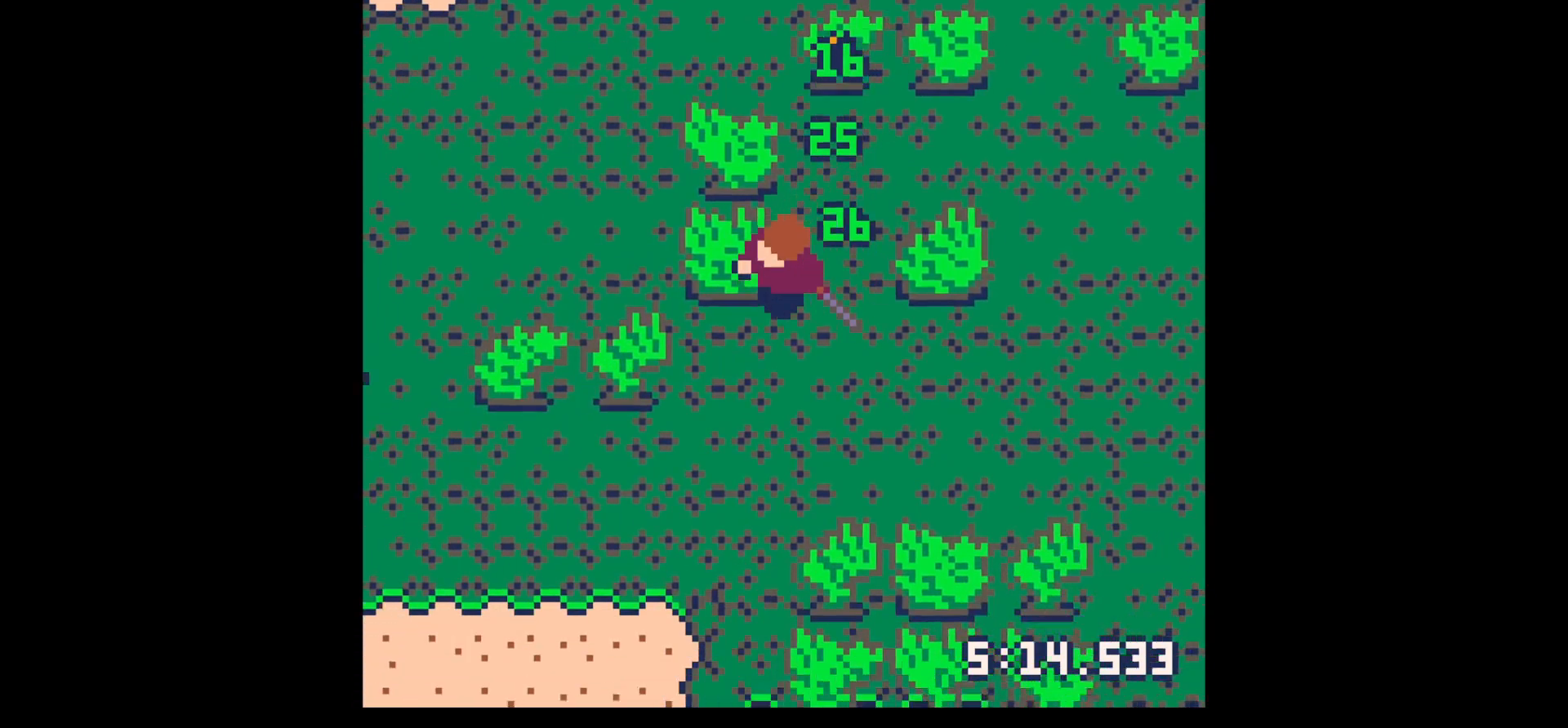
{"keys": [], "events": [[34, "left", "up"], [84, "down", "up"], [84, "right", "down"], [234, "right", "up"], [234, "up", "down"], [450, "up", "up"]]}
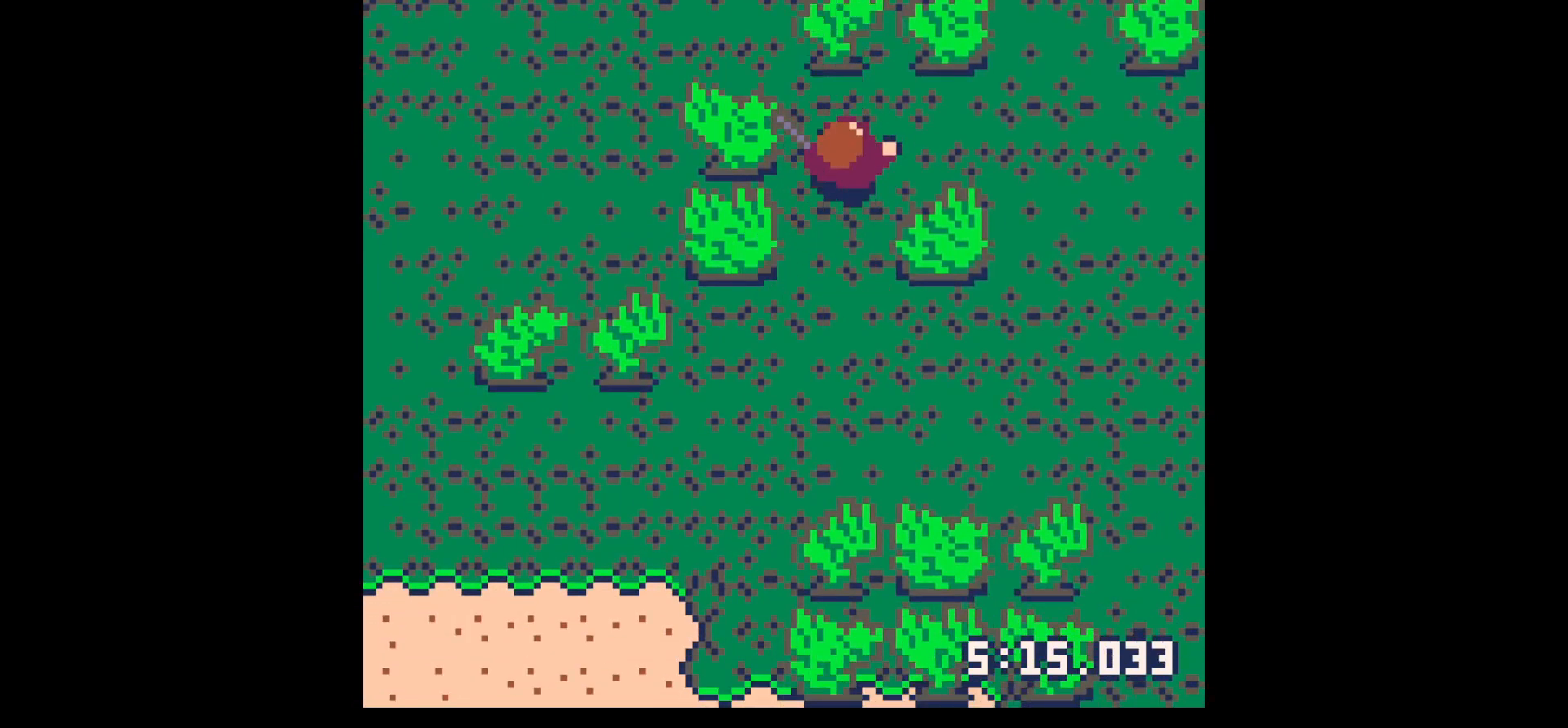
{"keys": ["down", "left"], "events": [[50, "down", "down"], [284, "left", "down"]]}
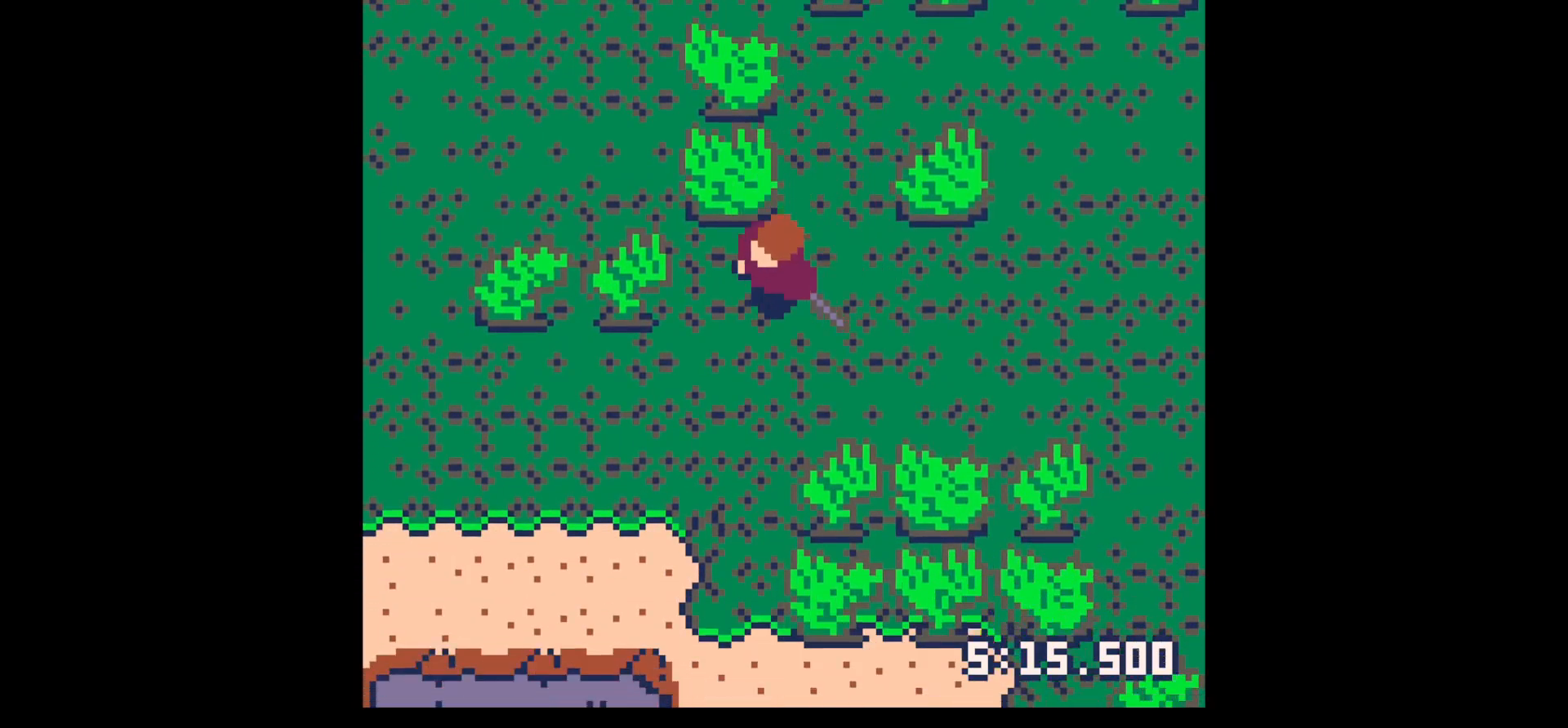
{"keys": ["down", "left"], "events": []}
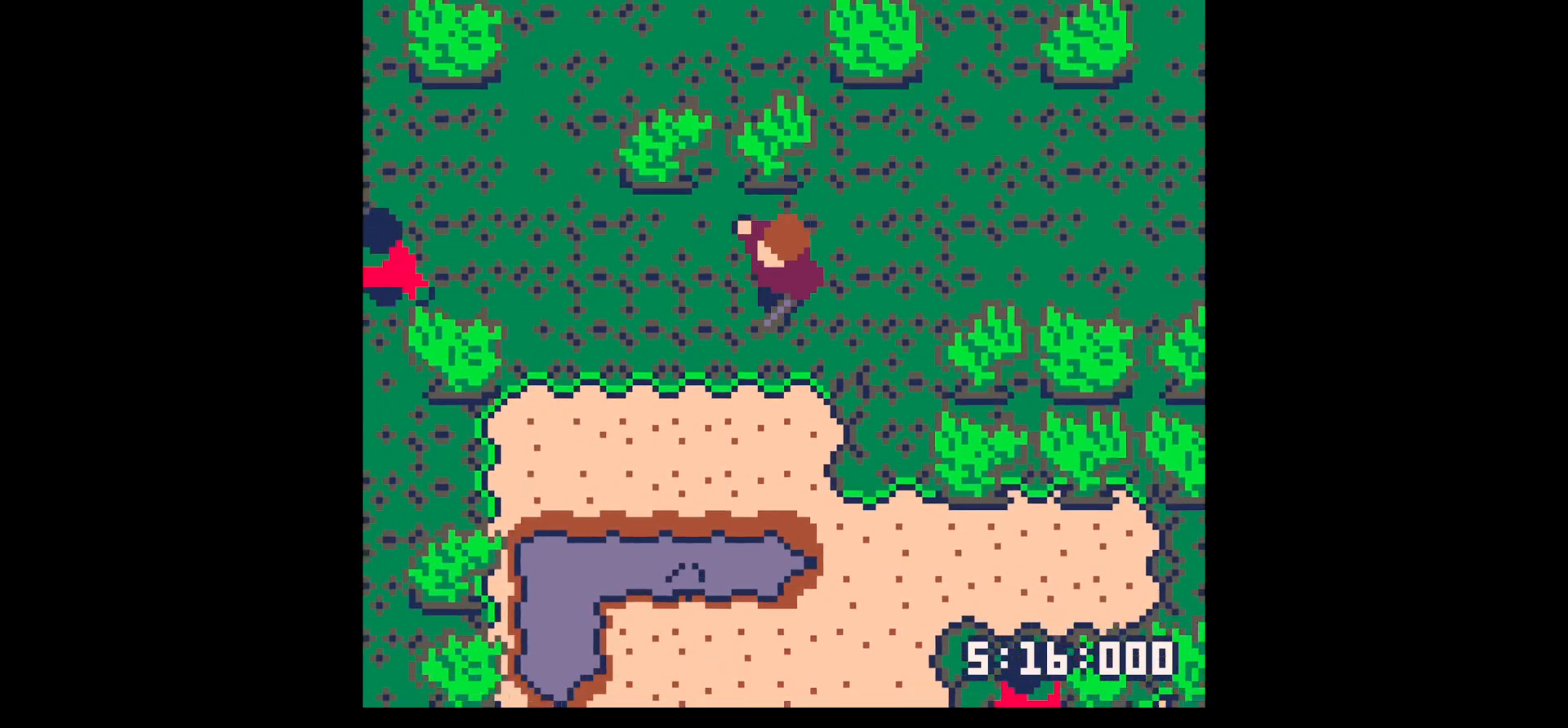
{"keys": ["left", "up"], "events": [[367, "down", "up"], [467, "up", "down"]]}
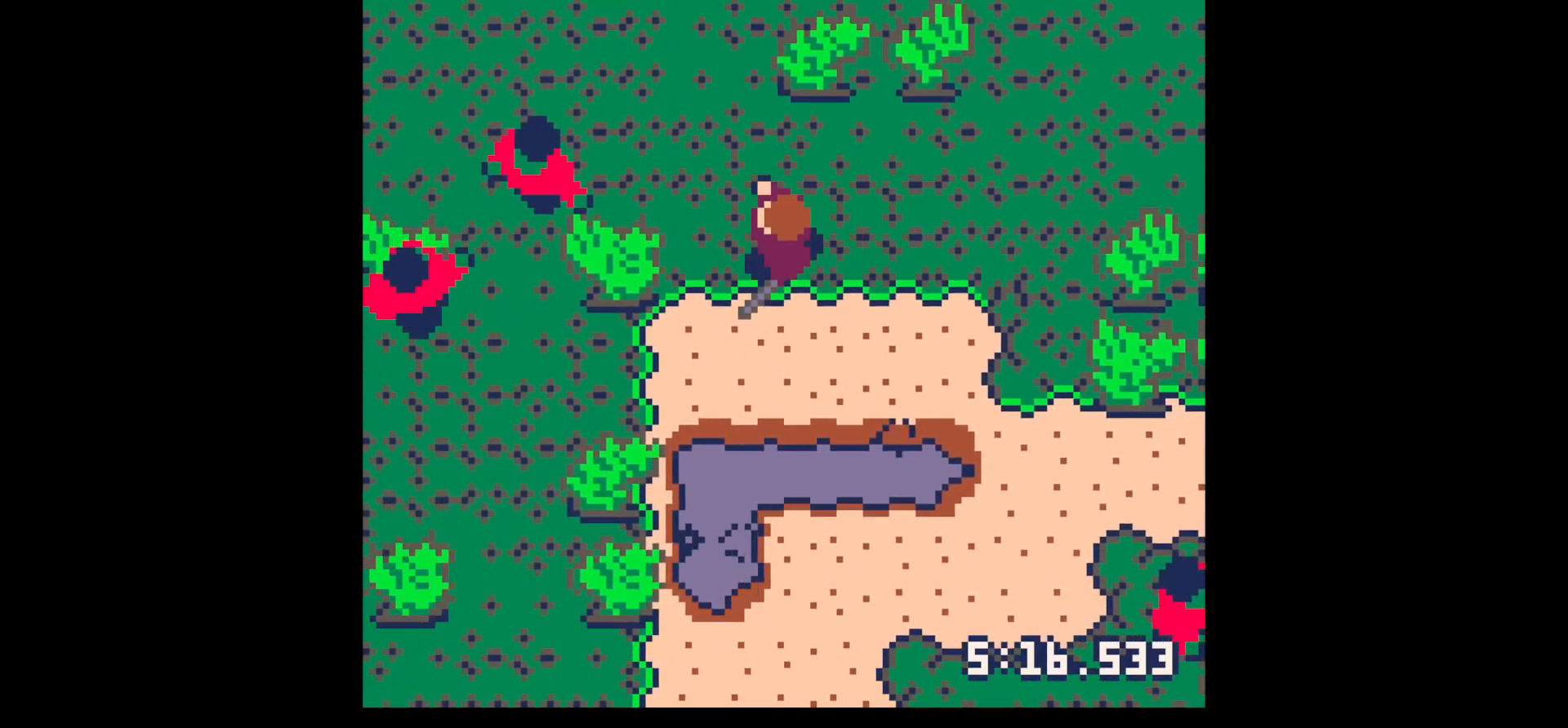
{"keys": [], "events": [[284, "up", "up"], [384, "left", "up"], [384, "x", "down"], [467, "x", "up"]]}
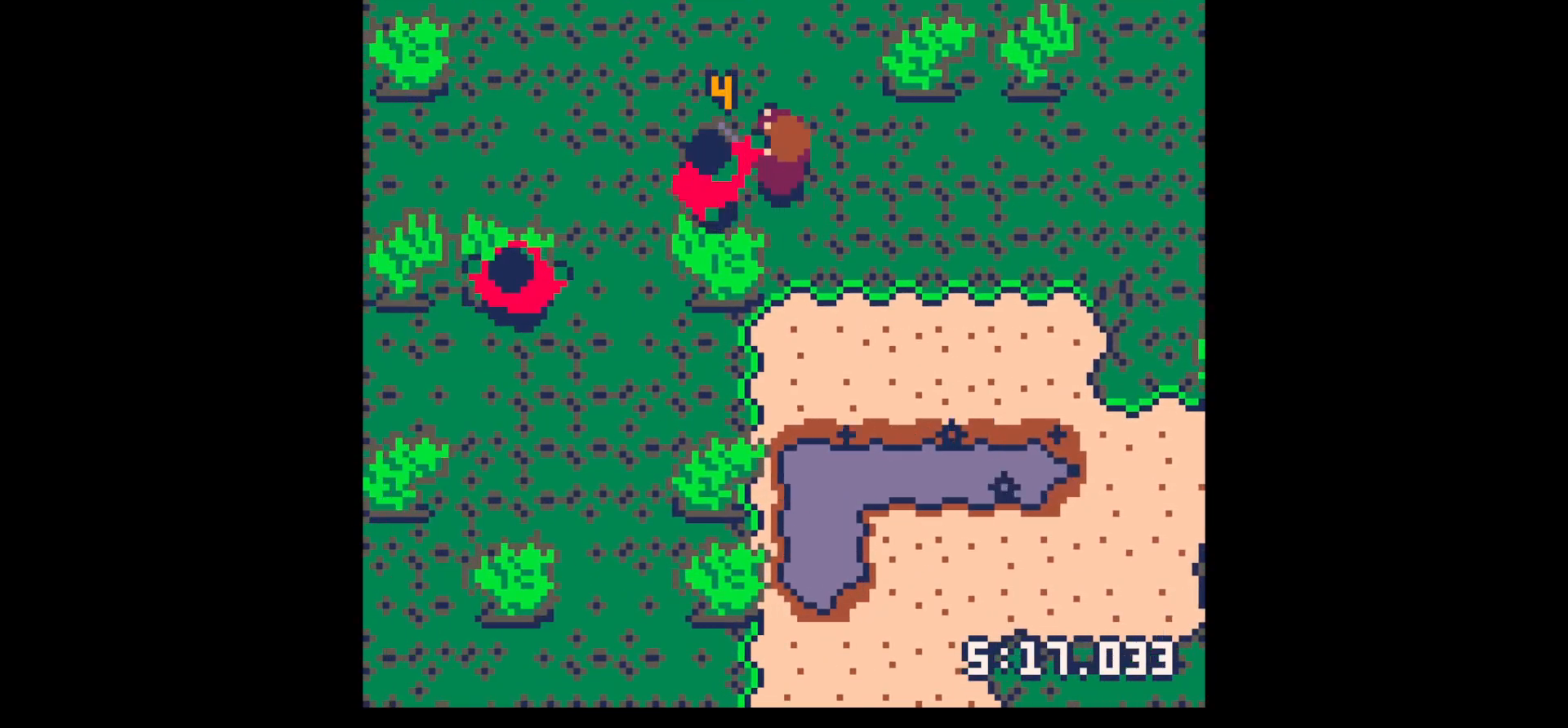
{"keys": ["x"], "events": [[17, "x", "down"], [217, "x", "up"], [400, "x", "down"]]}
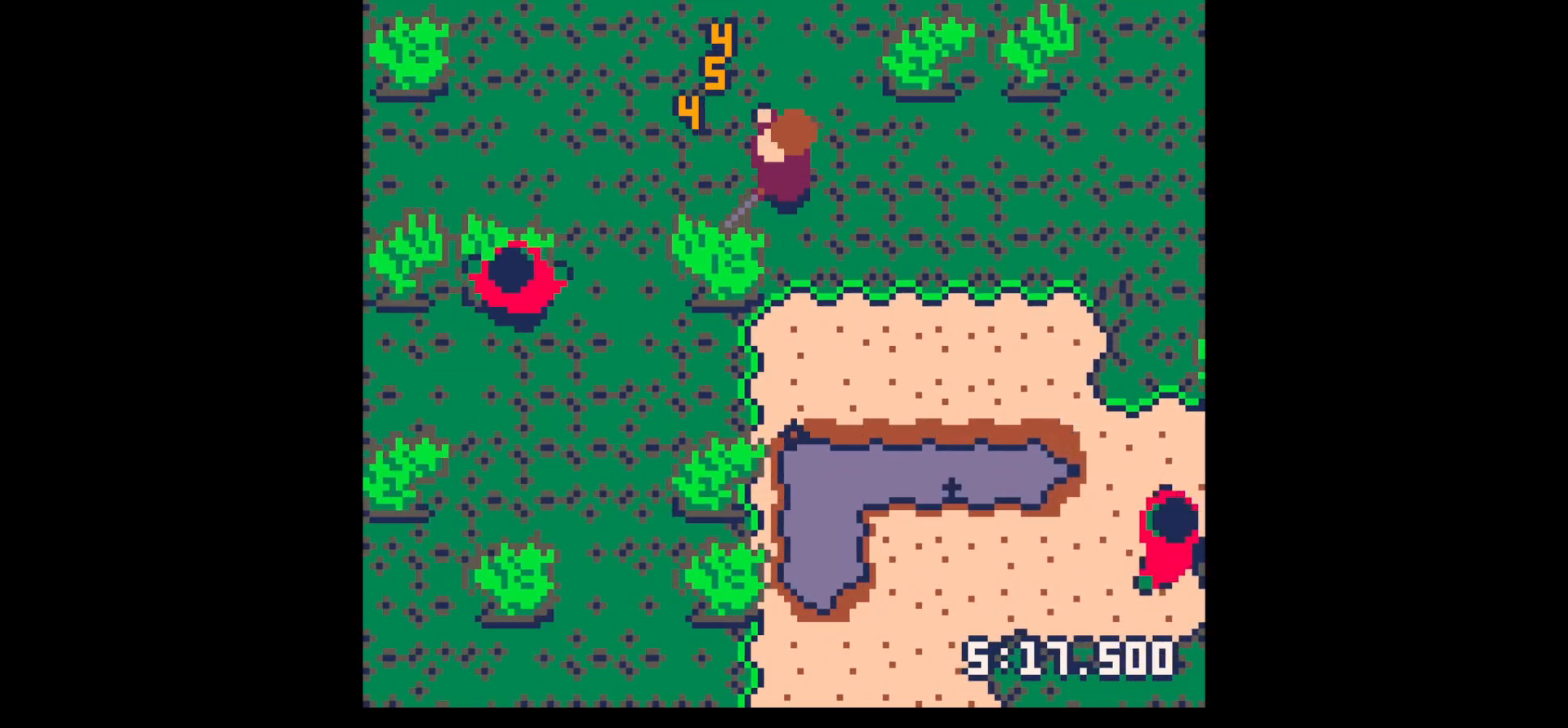
{"keys": ["down", "right"], "events": [[34, "x", "up"], [234, "left", "down"], [317, "left", "up"], [367, "right", "down"], [467, "down", "down"]]}
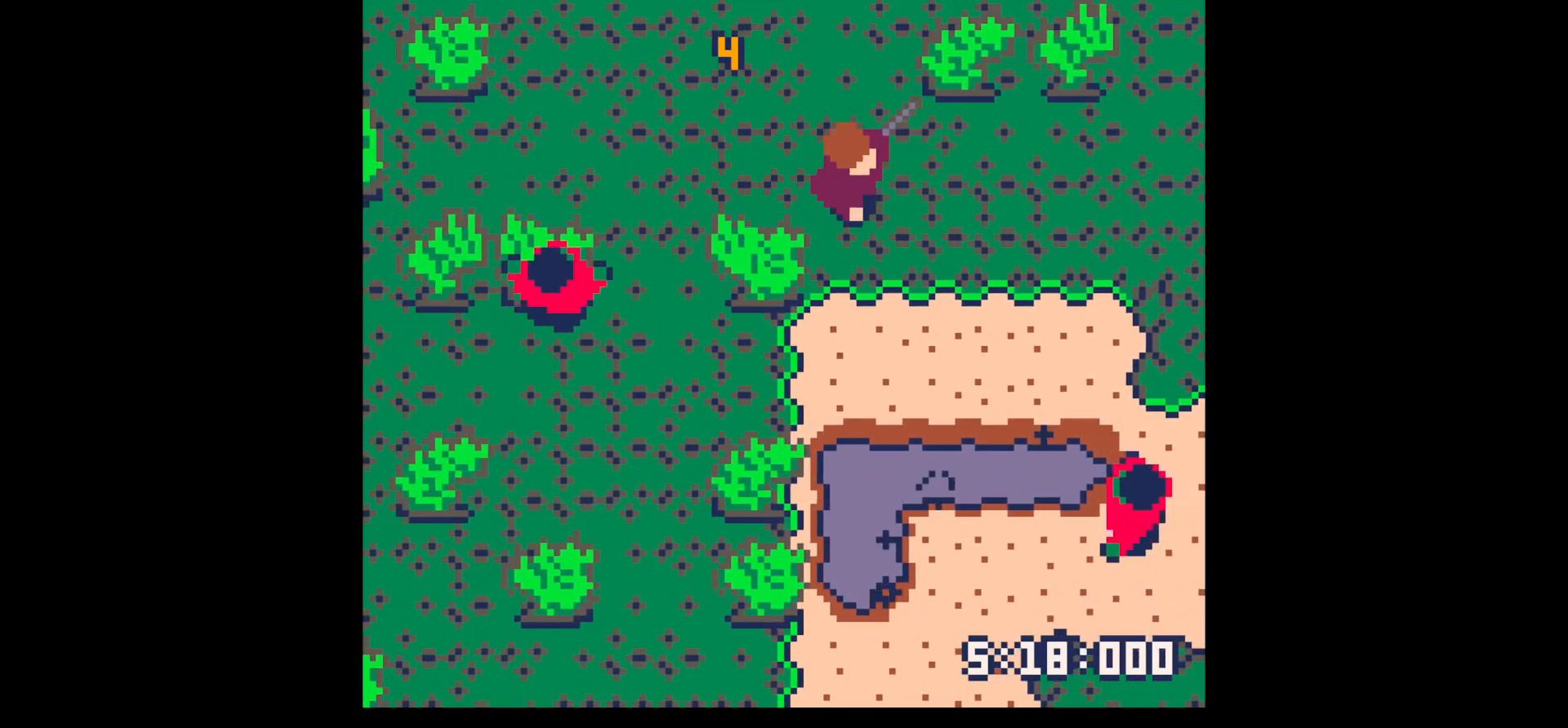
{"keys": ["down", "right"], "events": [[100, "right", "up"], [184, "right", "down"]]}
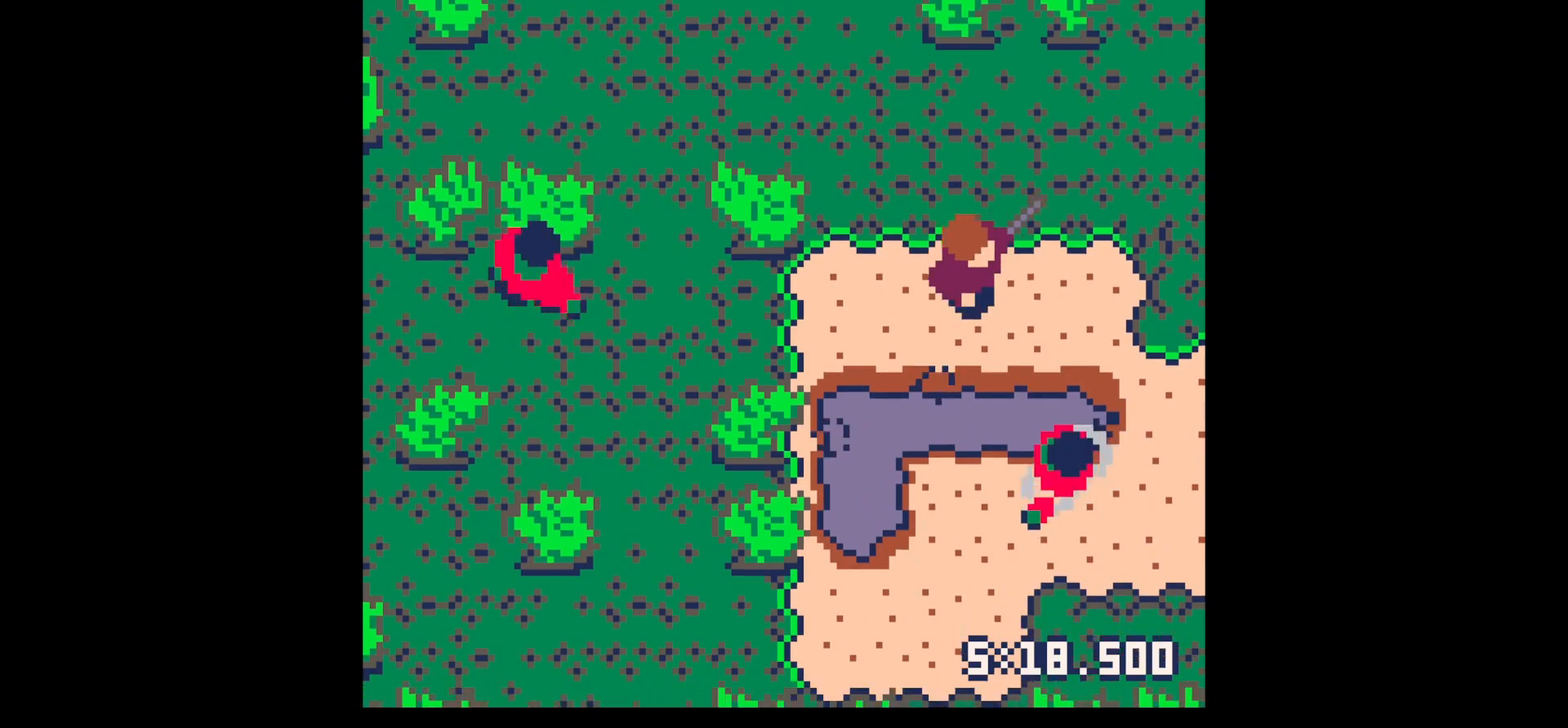
{"keys": ["down"], "events": [[250, "right", "up"], [384, "x", "down"], [484, "x", "up"]]}
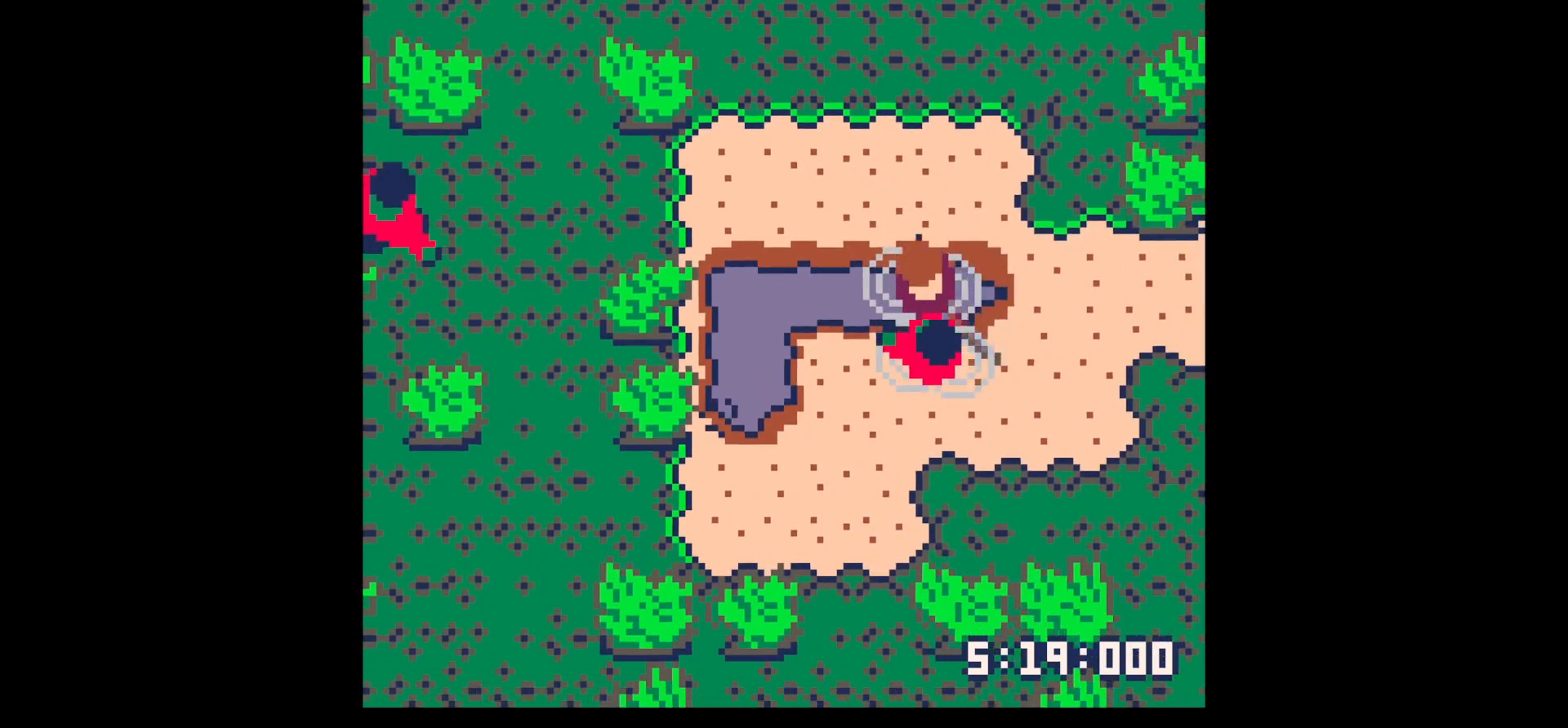
{"keys": ["down", "right"], "events": [[34, "down", "up"], [134, "down", "down"], [134, "x", "down"], [234, "down", "up"], [284, "x", "up"], [317, "down", "down"], [367, "x", "down"], [400, "down", "up"], [500, "down", "down"], [500, "right", "down"], [500, "x", "up"]]}
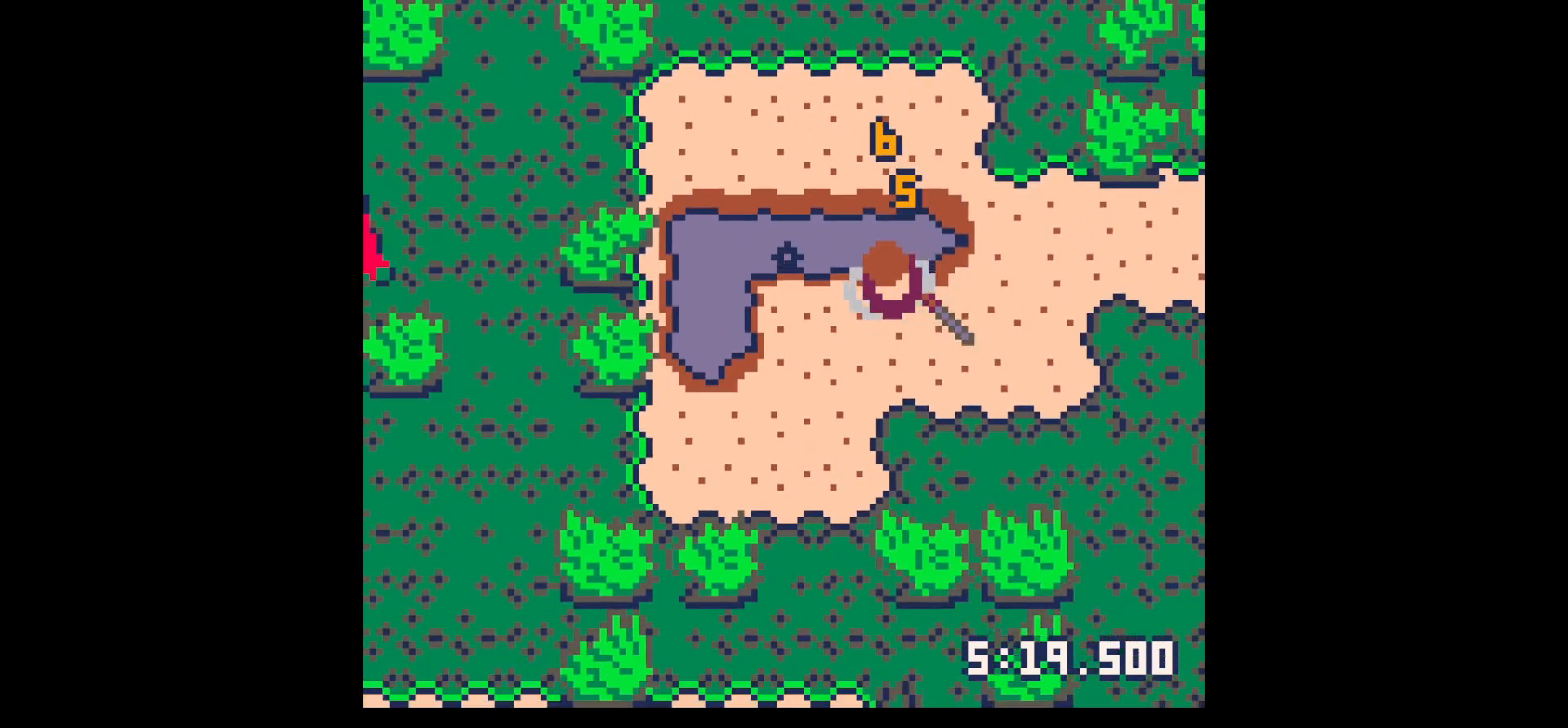
{"keys": ["down", "left"], "events": [[134, "right", "up"], [234, "left", "down"]]}
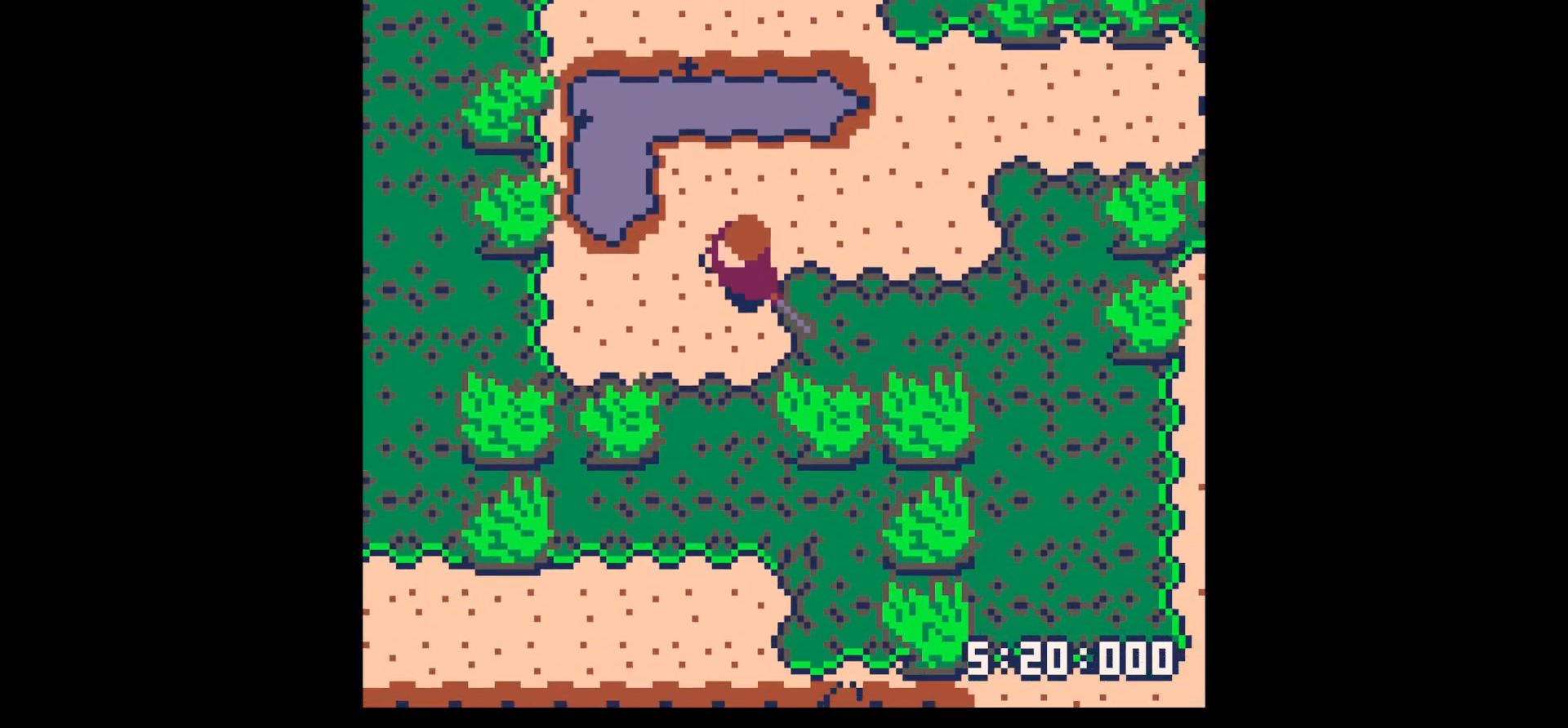
{"keys": ["left"], "events": [[67, "down", "up"]]}
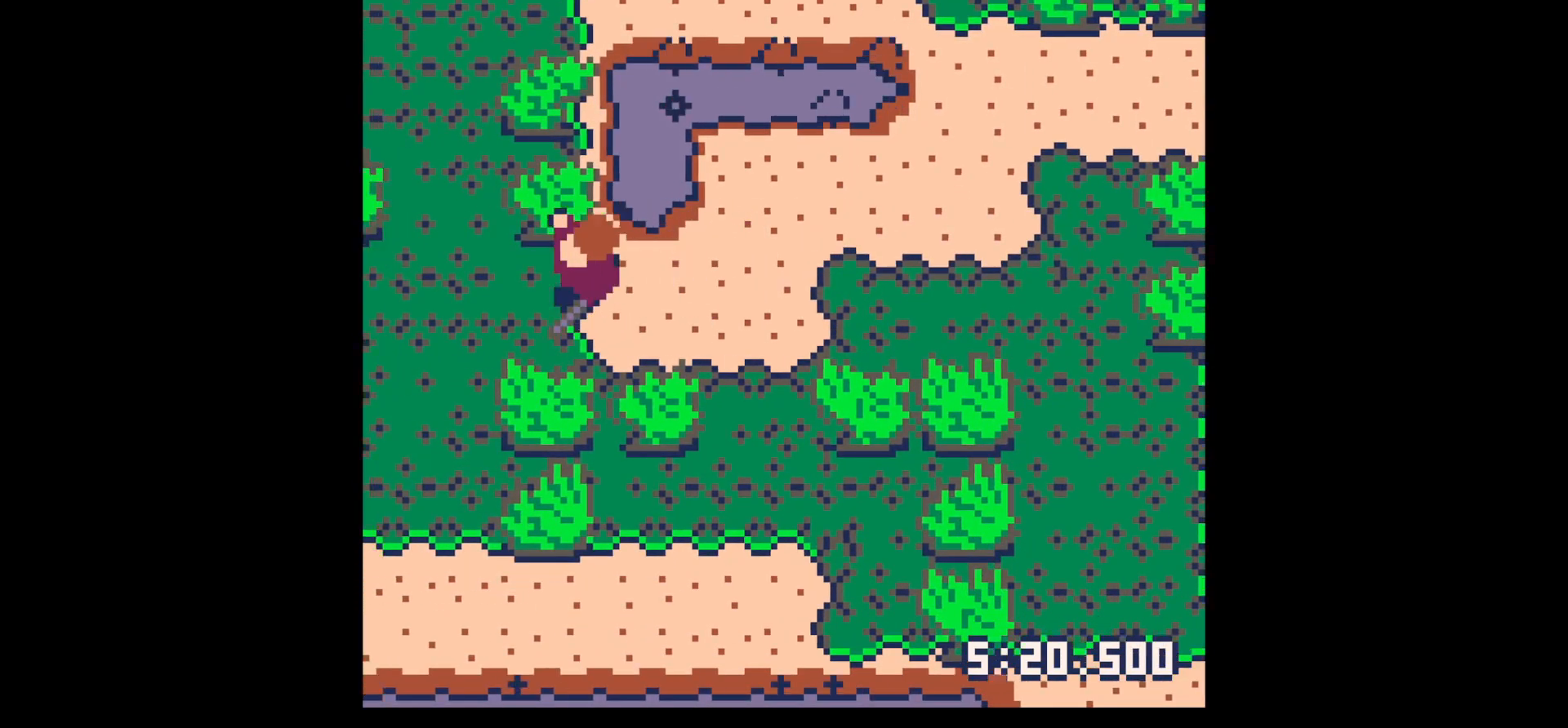
{"keys": ["left", "up"], "events": [[450, "up", "down"]]}
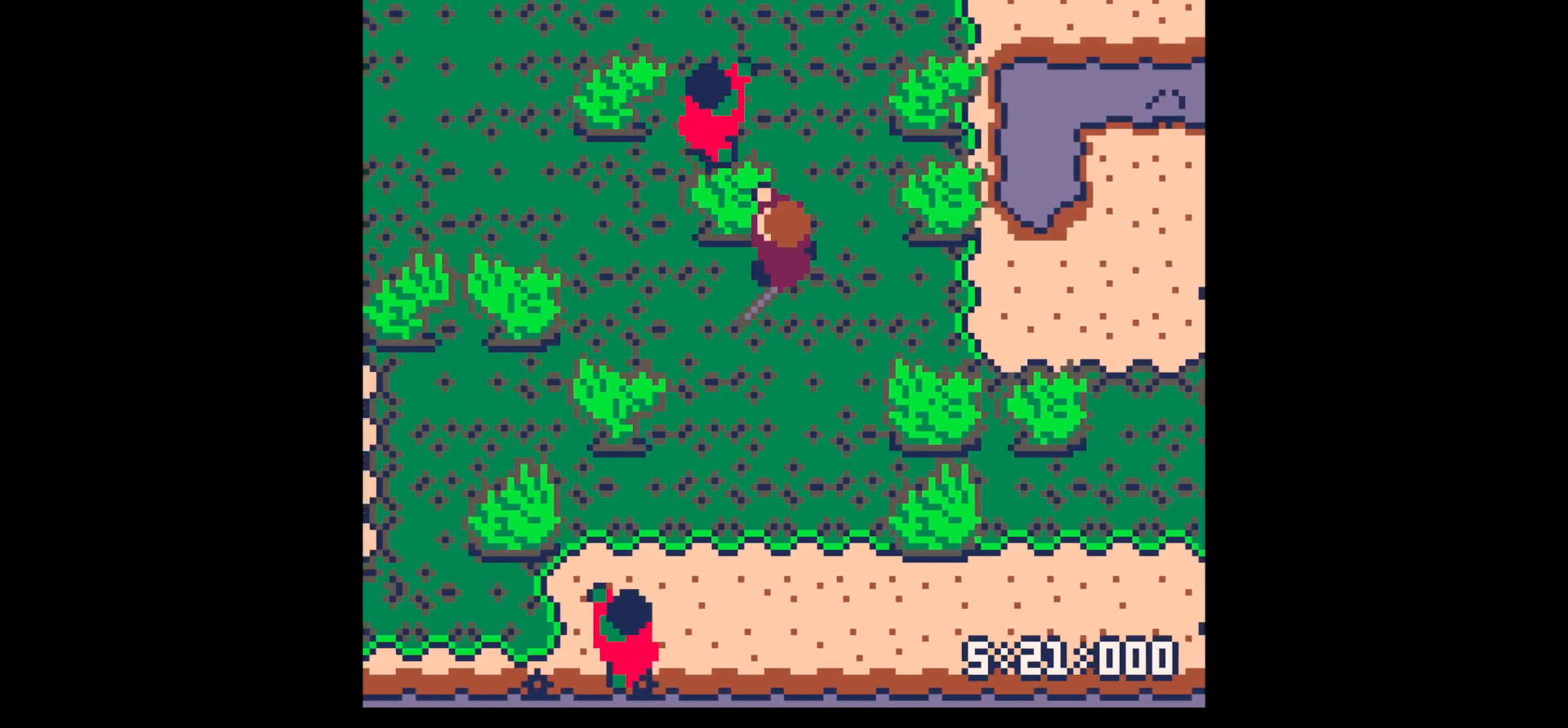
{"keys": ["up"], "events": [[150, "left", "up"], [200, "up", "up"], [200, "x", "down"], [284, "up", "down"], [334, "right", "down"], [334, "x", "up"], [417, "right", "up"]]}
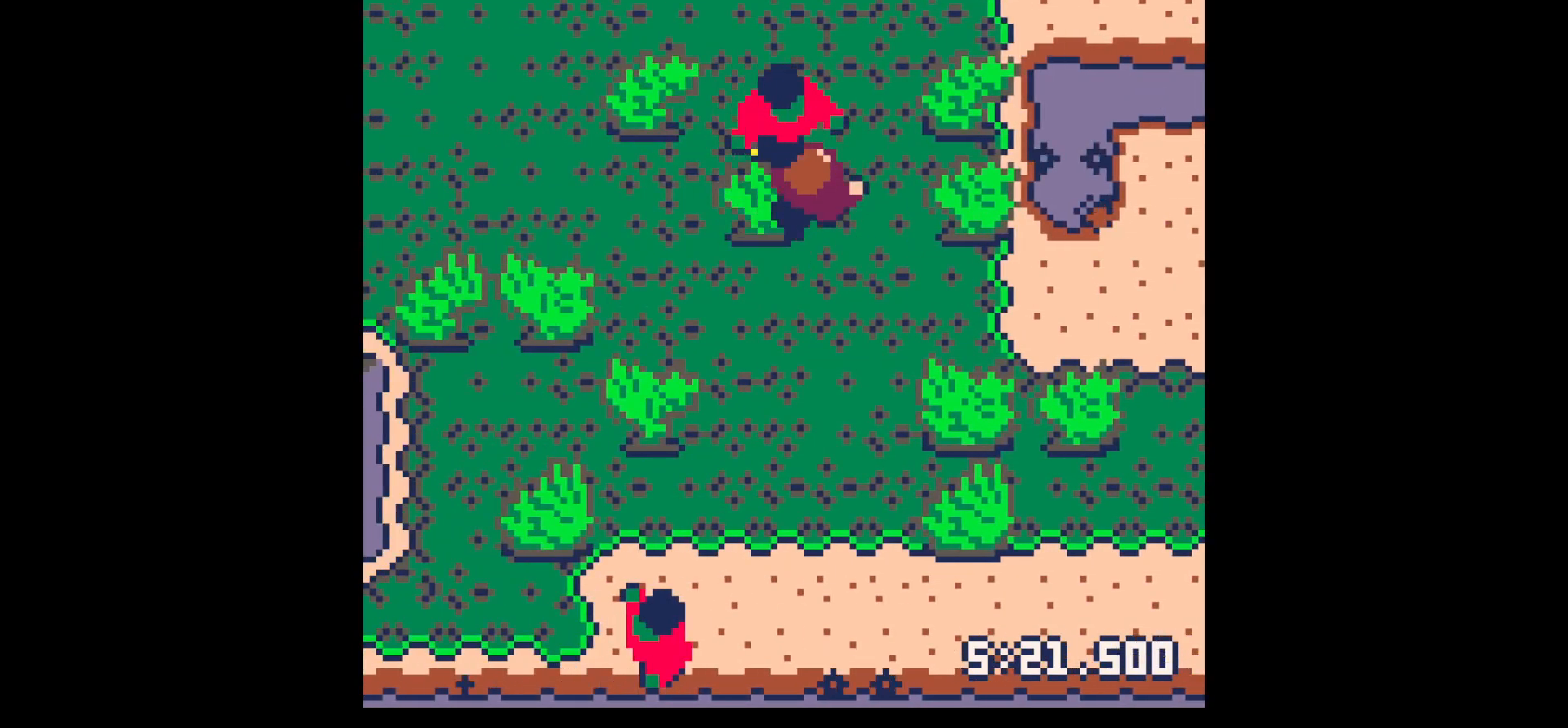
{"keys": ["x"], "events": [[17, "left", "down"], [67, "left", "up"], [67, "x", "down"], [117, "up", "up"], [217, "left", "down"], [217, "up", "down"], [217, "x", "up"], [250, "left", "up"], [300, "up", "up"], [350, "x", "down"], [384, "left", "down"], [384, "up", "down"], [484, "left", "up"], [484, "up", "up"]]}
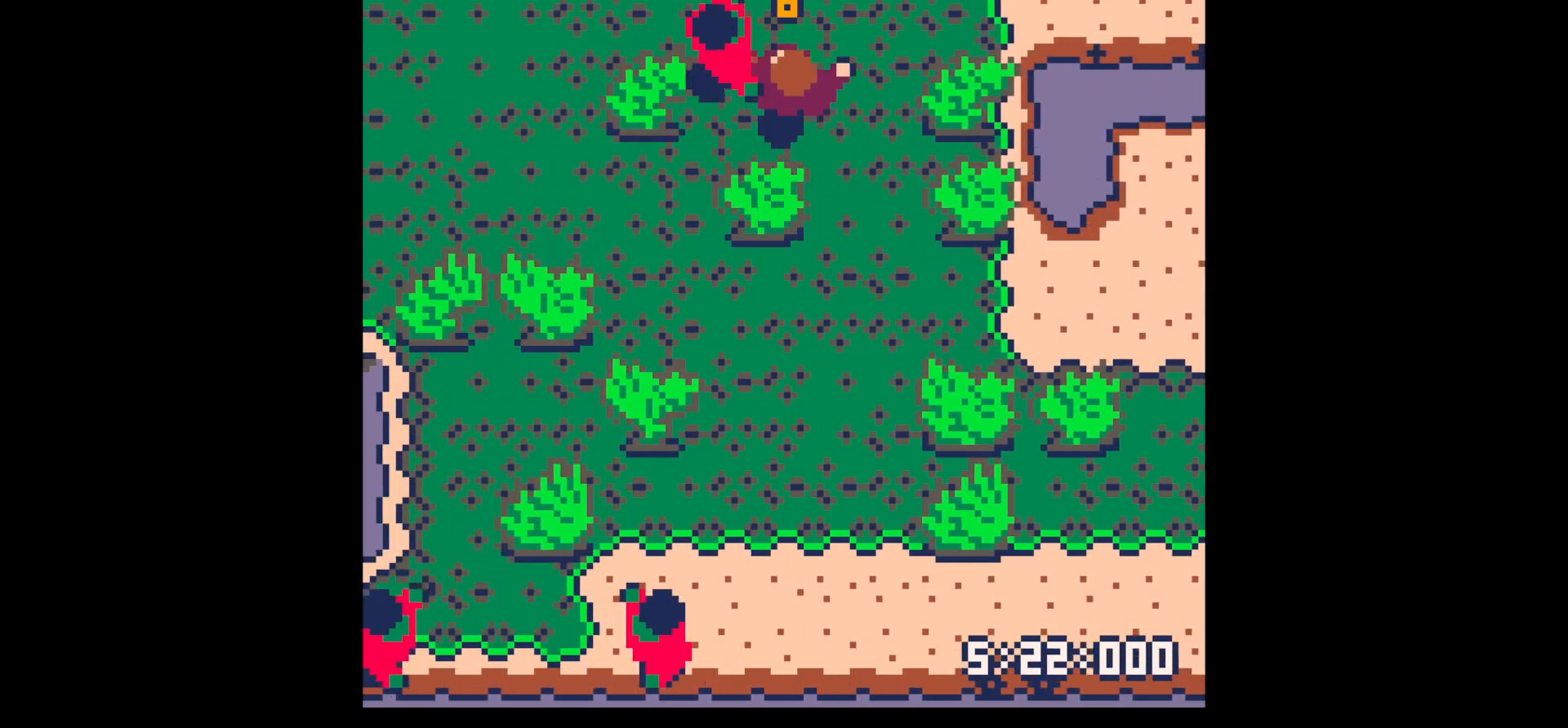
{"keys": ["right"], "events": [[34, "x", "up"], [134, "up", "down"], [134, "x", "down"], [167, "left", "down"], [217, "left", "up"], [217, "up", "up"], [267, "x", "up"], [450, "up", "down"], [500, "right", "down"], [500, "up", "up"]]}
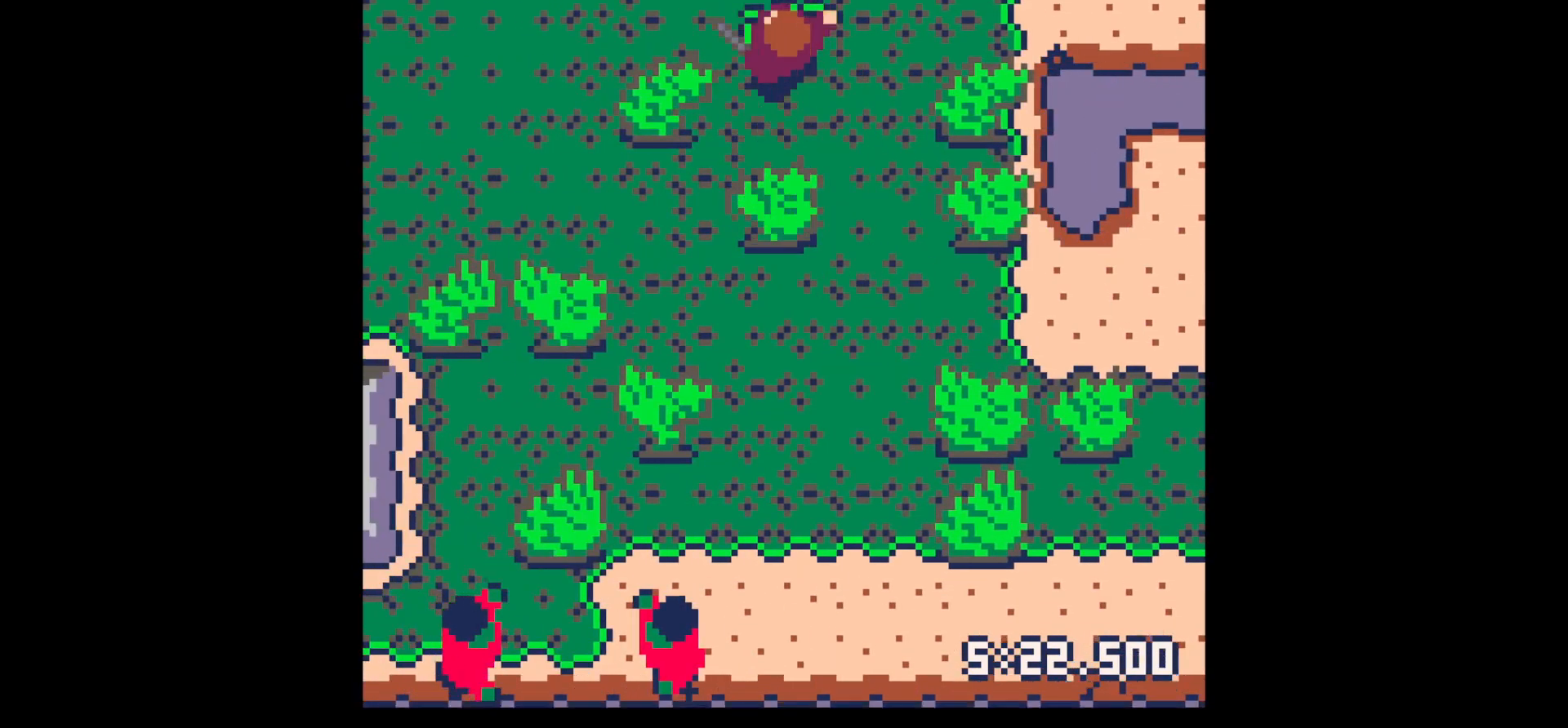
{"keys": ["up", "x"], "events": [[100, "left", "down"], [100, "right", "up"], [150, "left", "up"], [200, "right", "down"], [284, "right", "up"], [384, "up", "down"], [384, "z", "down"], [467, "x", "down"], [467, "z", "up"]]}
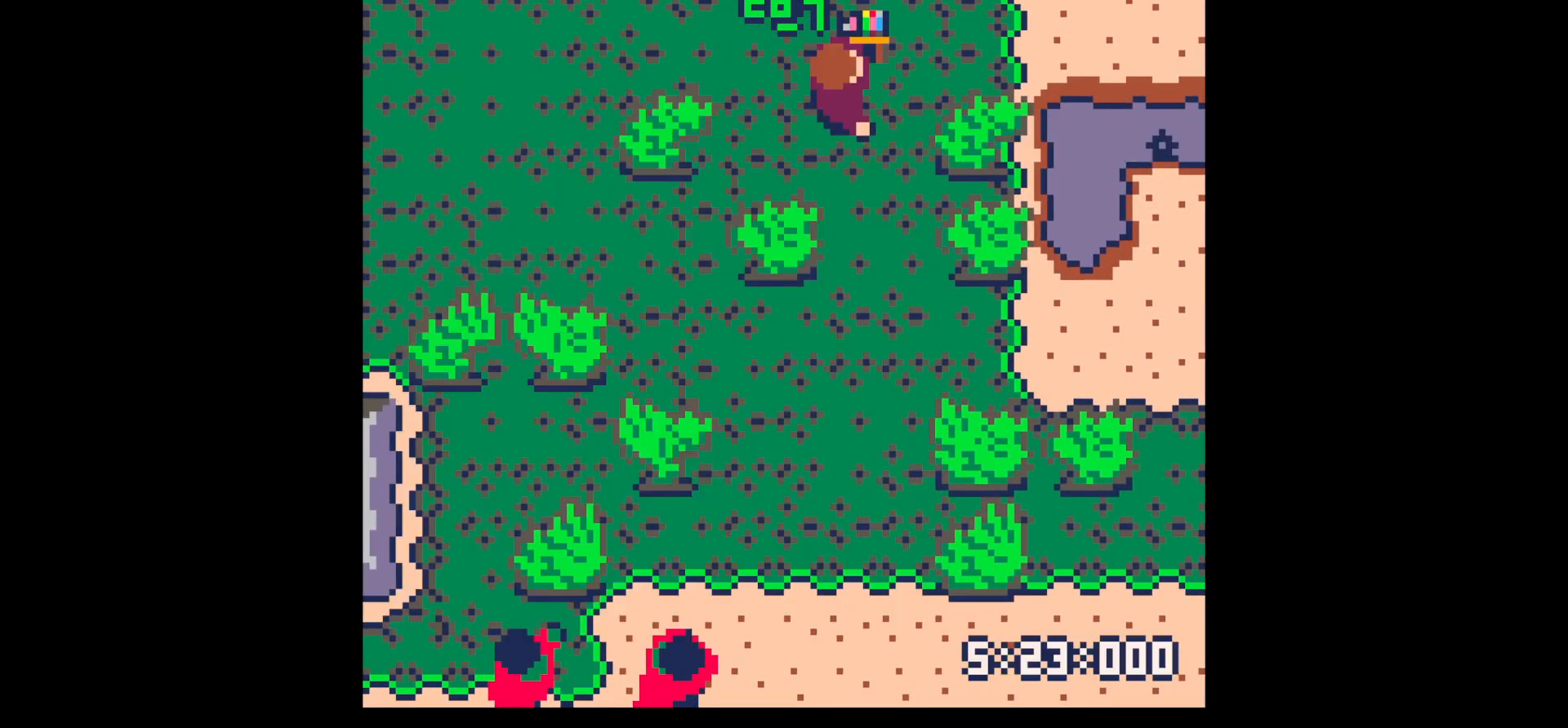
{"keys": ["up", "z"], "events": [[17, "right", "down"], [67, "x", "up"], [167, "up", "up"], [350, "x", "down"], [434, "right", "up"], [434, "x", "up"], [434, "z", "down"], [484, "up", "down"]]}
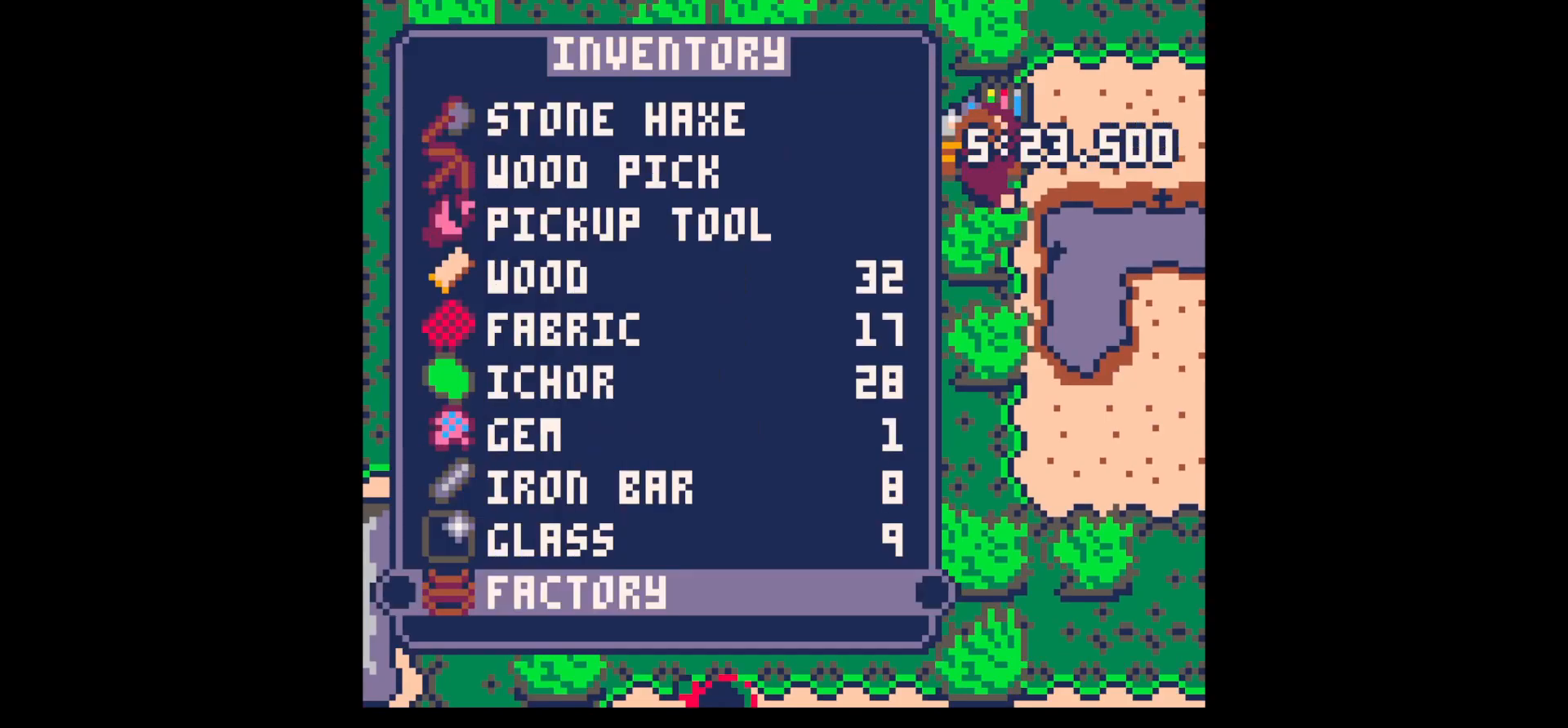
{"keys": ["x"], "events": [[84, "up", "up"], [84, "x", "down"], [84, "z", "up"], [217, "x", "up"], [267, "x", "down"], [317, "x", "up"], [367, "x", "down"], [450, "x", "up"], [500, "x", "down"]]}
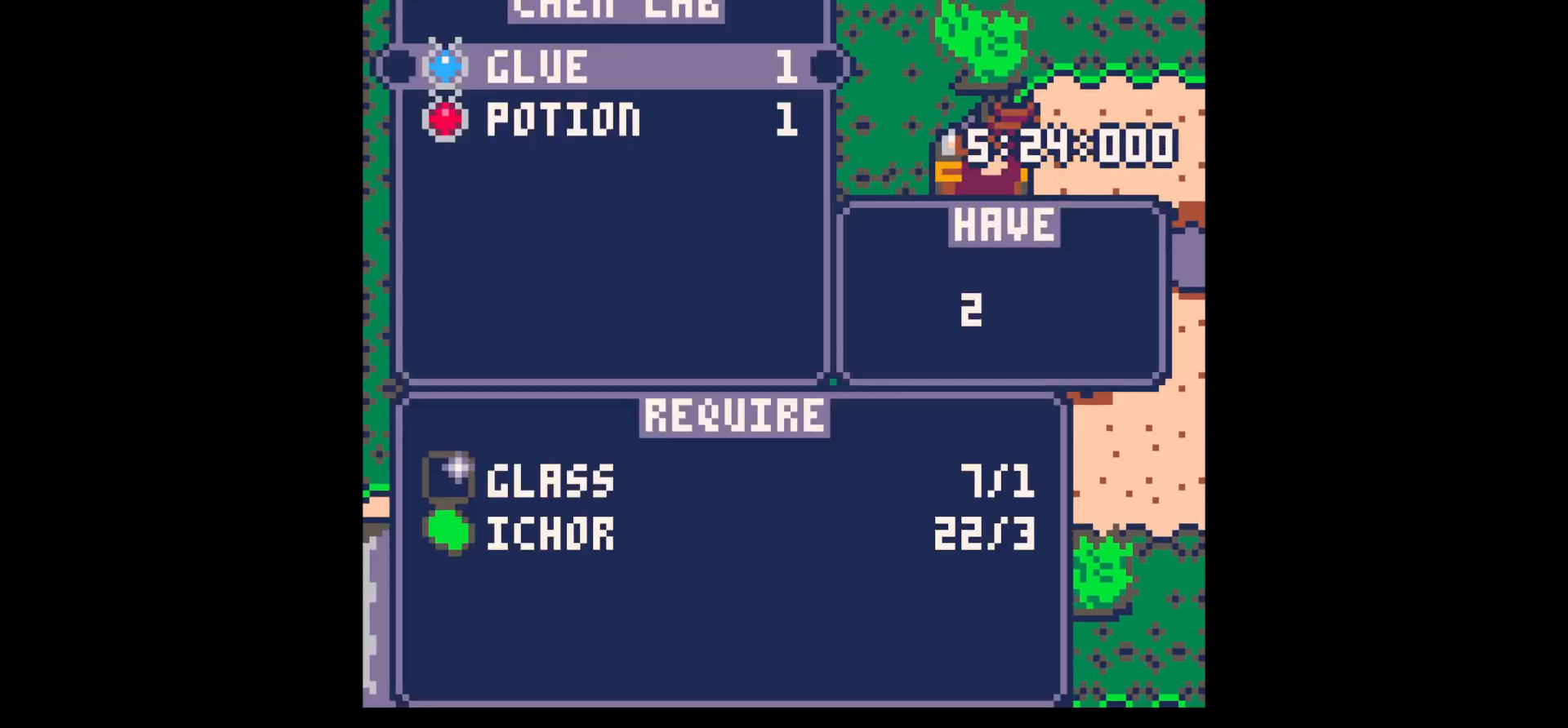
{"keys": ["x"], "events": [[50, "x", "up"], [100, "x", "down"], [134, "x", "up"], [184, "x", "down"], [284, "x", "up"], [334, "x", "down"], [367, "x", "up"], [467, "x", "down"]]}
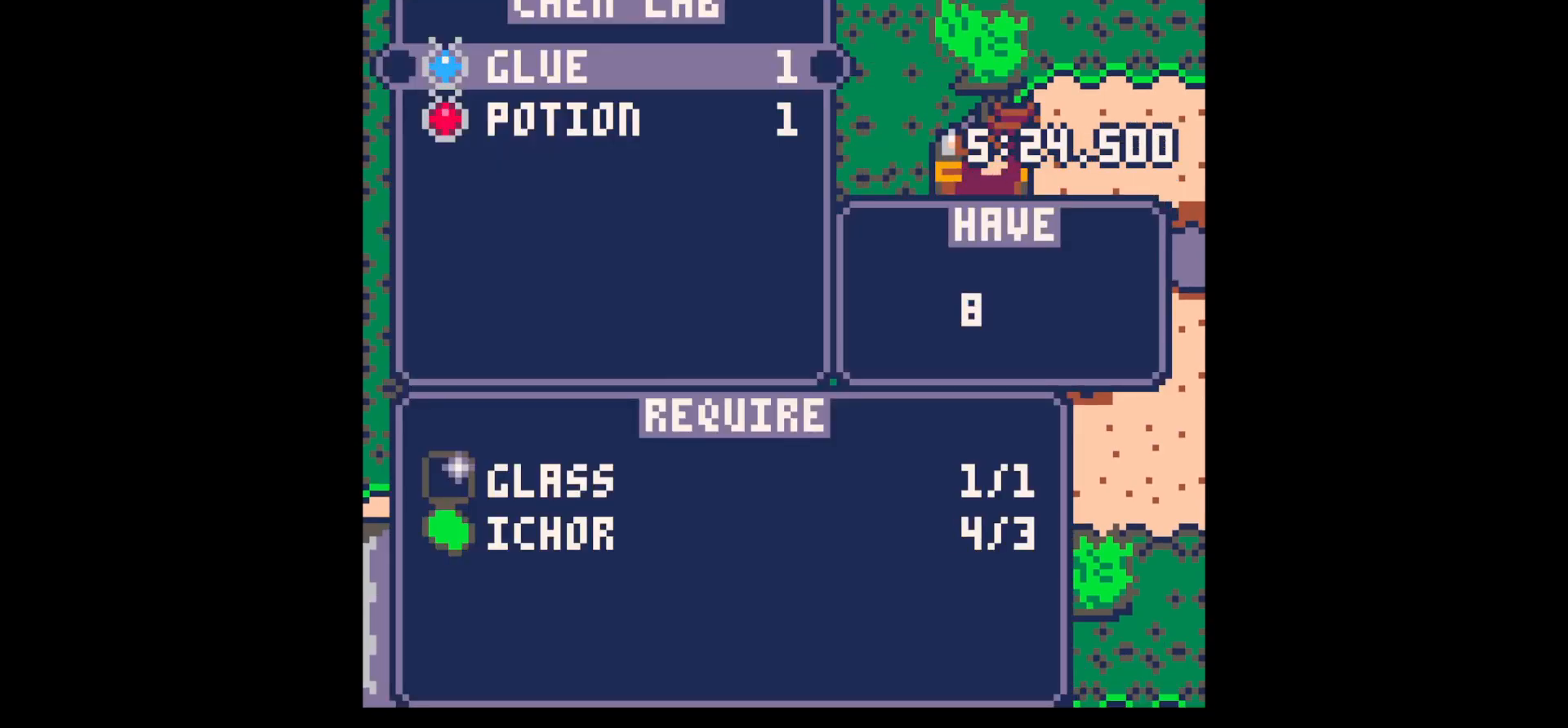
{"keys": ["right"], "events": [[17, "x", "up"], [67, "x", "down"], [167, "up", "down"], [167, "z", "down"], [217, "right", "down"], [217, "x", "up"], [250, "z", "up"], [350, "up", "up"]]}
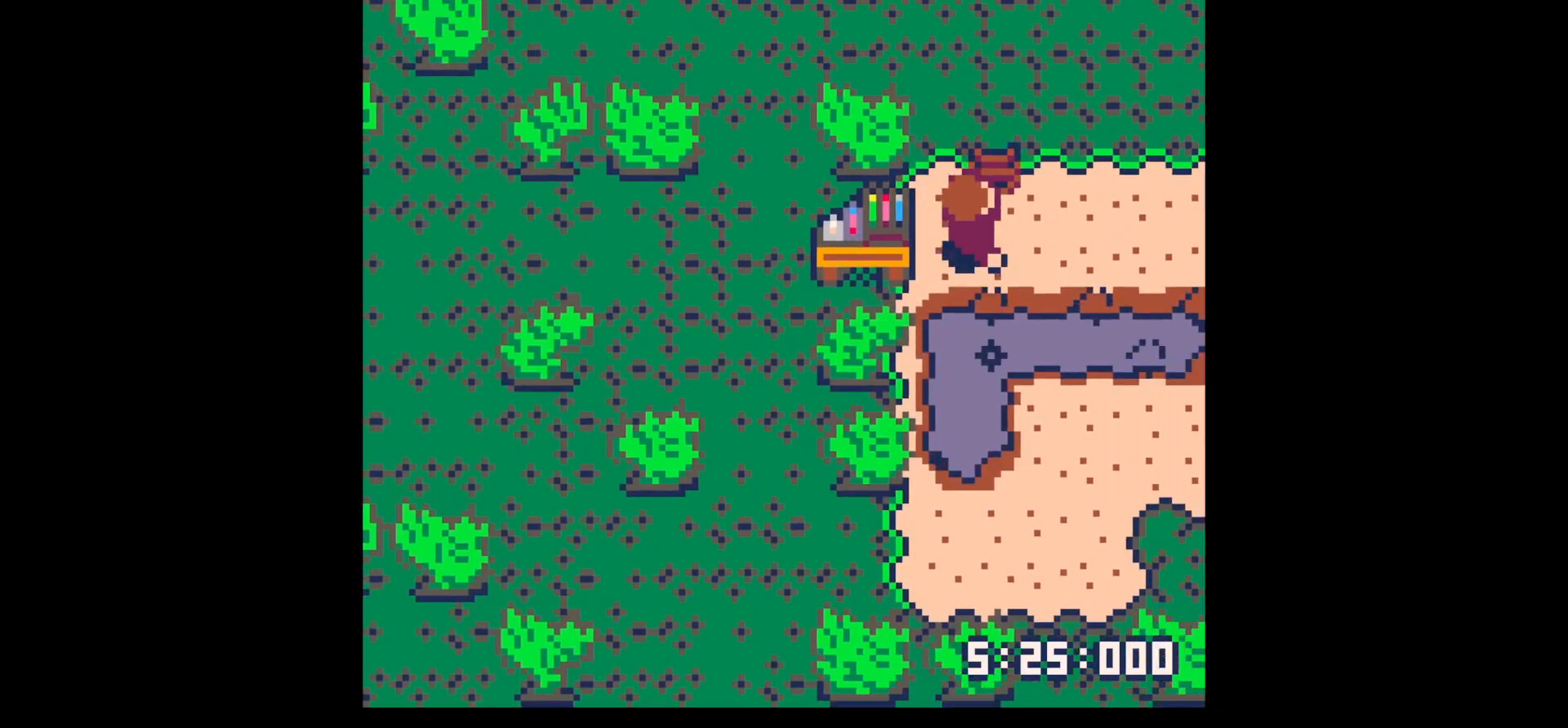
{"keys": ["x"], "events": [[34, "x", "down"], [84, "x", "up"], [134, "right", "up"], [134, "x", "down"], [217, "x", "up"], [317, "x", "down"], [400, "x", "up"], [450, "x", "down"]]}
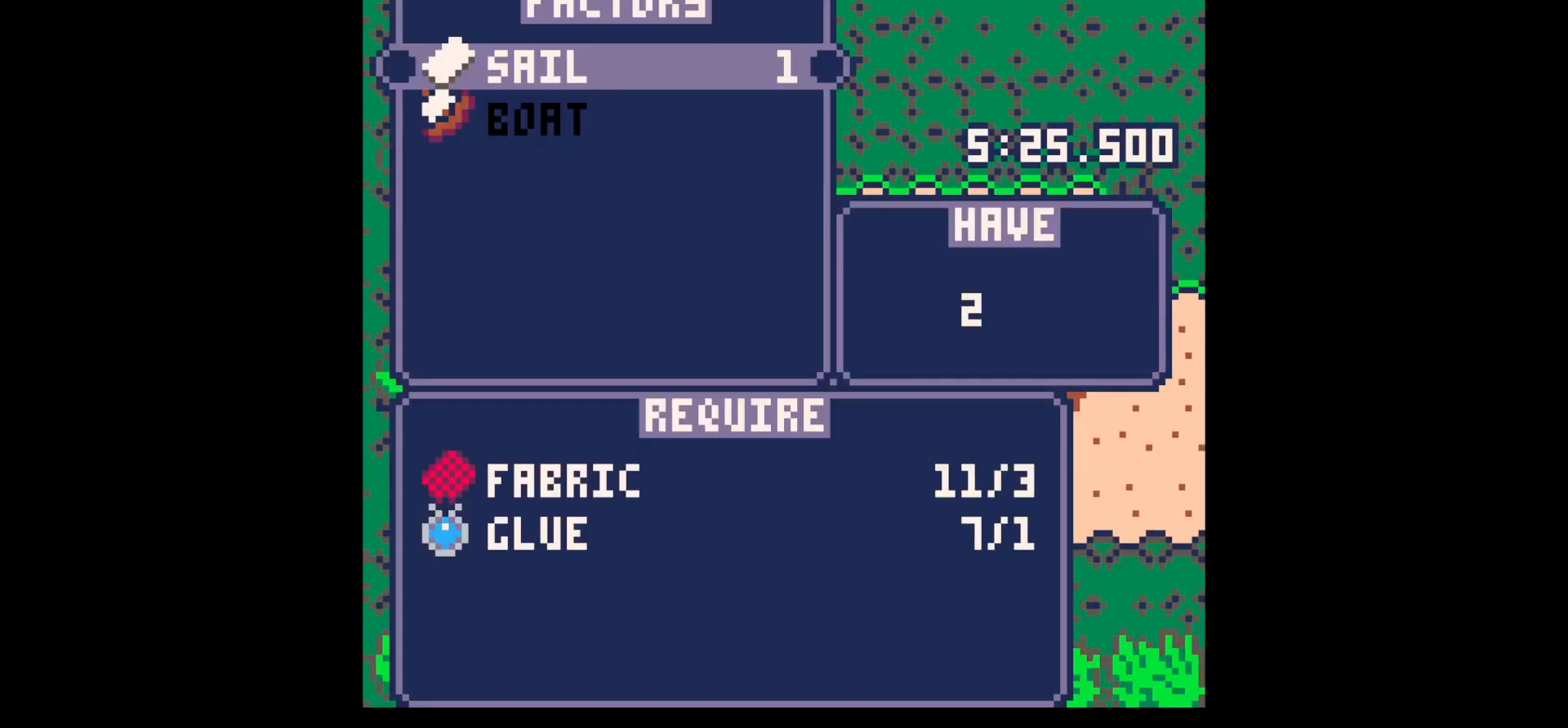
{"keys": ["x"], "events": [[50, "x", "up"], [150, "x", "down"], [234, "x", "up"], [284, "x", "down"], [384, "x", "up"], [417, "down", "down"], [484, "down", "up"], [484, "x", "down"]]}
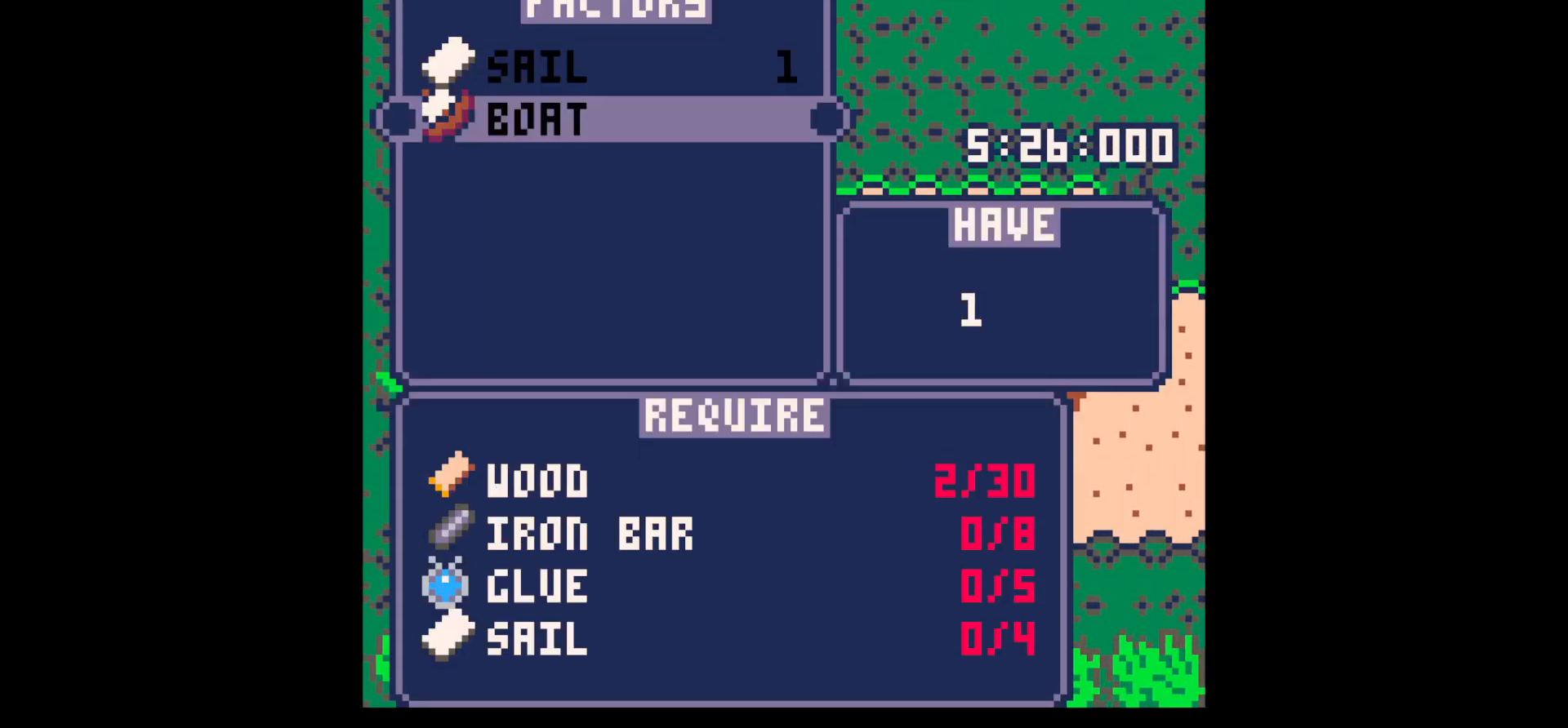
{"keys": ["down", "left"], "events": [[67, "z", "down"], [117, "x", "up"], [150, "z", "up"], [250, "up", "down"], [250, "z", "down"], [350, "x", "down"], [400, "left", "down"], [400, "up", "up"], [400, "z", "up"], [450, "x", "up"], [500, "down", "down"]]}
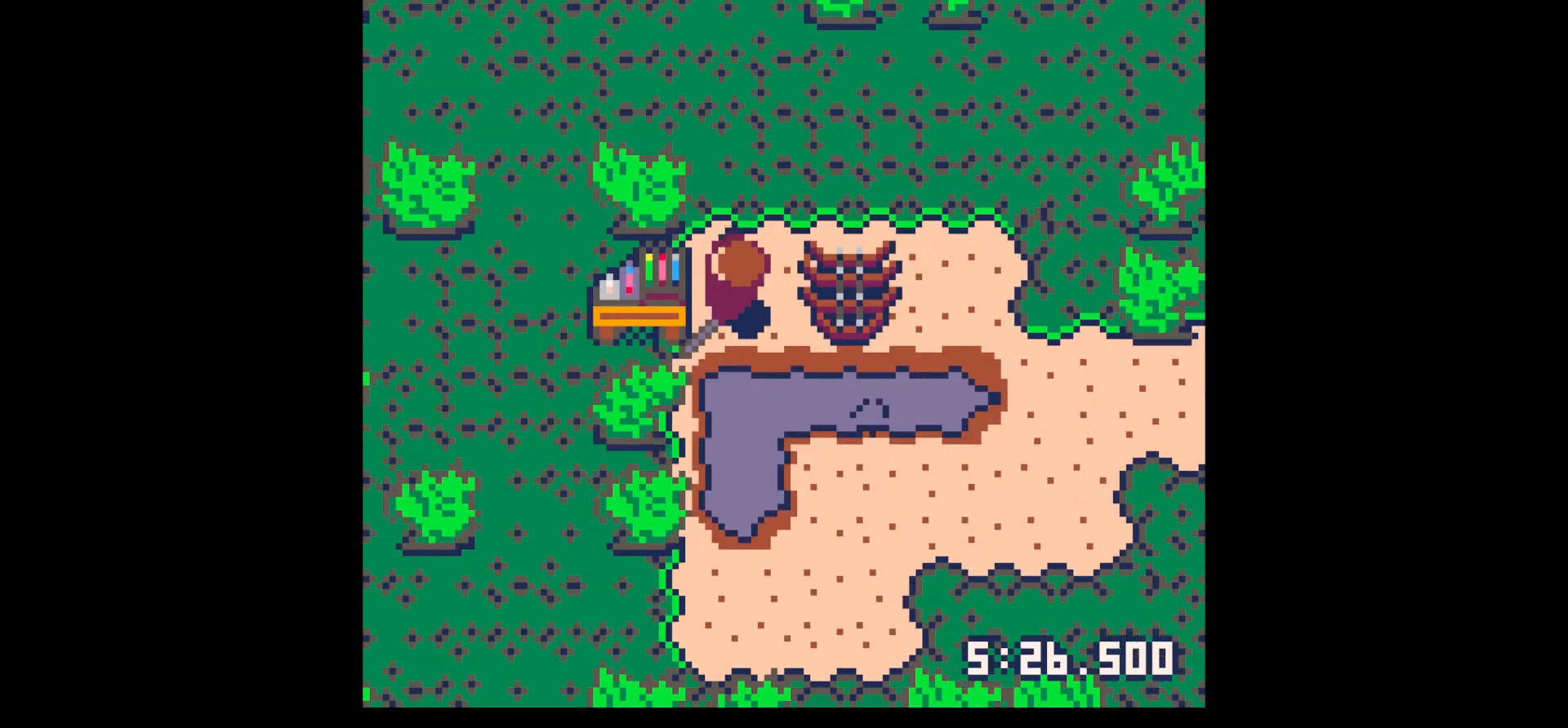
{"keys": [], "events": [[134, "left", "up"], [234, "down", "up"], [317, "z", "down"], [417, "up", "down"], [417, "x", "down"], [417, "z", "up"], [450, "up", "up"], [500, "x", "up"]]}
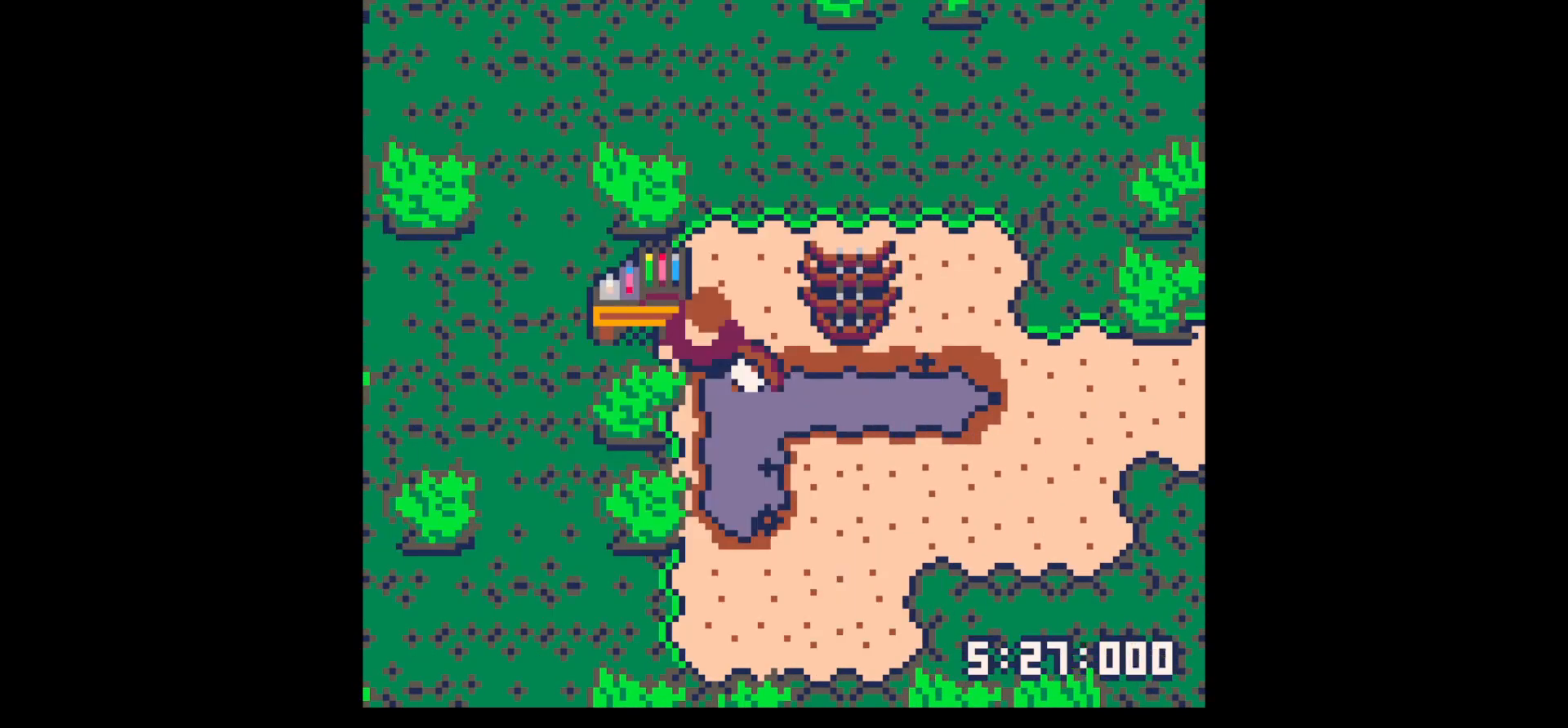
{"keys": ["z"], "events": [[50, "down", "down"], [50, "right", "down"], [200, "right", "up"], [200, "x", "down"], [250, "down", "up"], [250, "x", "up"], [467, "z", "down"]]}
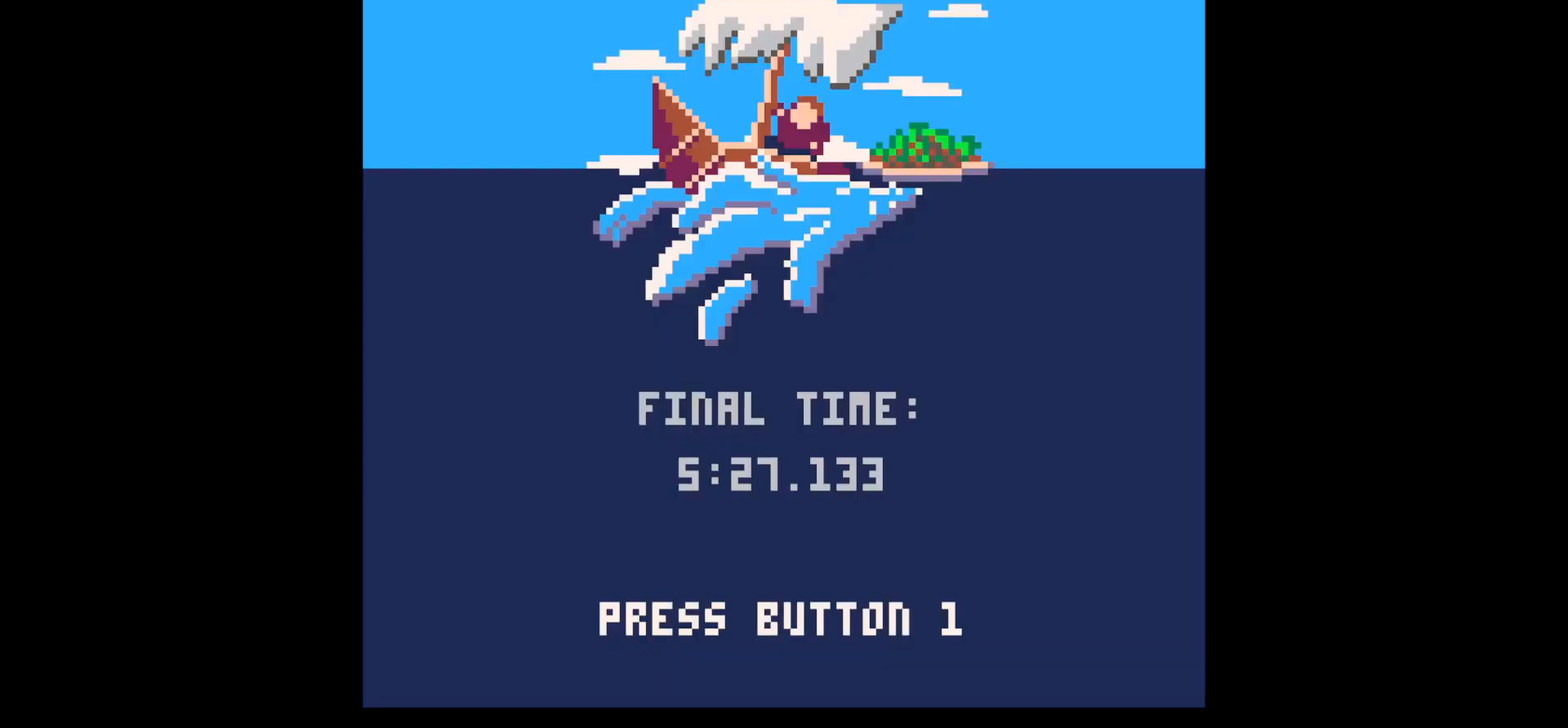
{"keys": [], "events": [[67, "z", "up"]]}